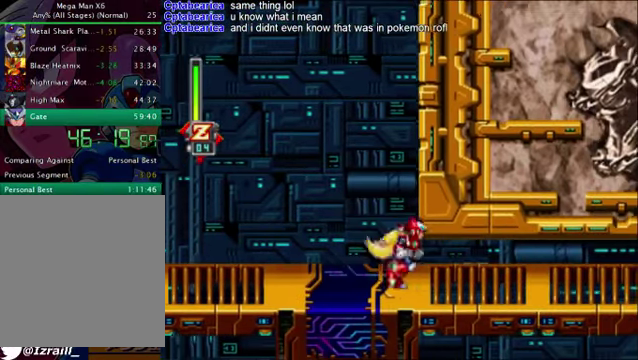
Gameplay with a controller (PlayStation layout); each line is a JSON object with the inputs held at the frame after it. "events" lists button and stick changes between this image and that frame as [ms after this image, input, new state], when the widget could be followed in between.
{"buttons": ["DPAD_DOWN", "DPAD_RIGHT"], "left_stick": "center", "right_stick": "center", "events": [[292, "DPAD_DOWN", "down"]]}
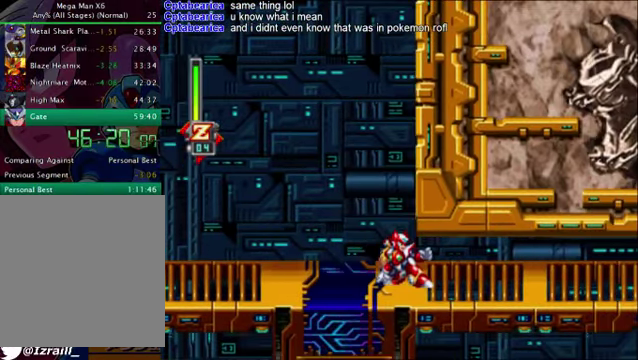
{"buttons": ["DPAD_DOWN", "DPAD_RIGHT"], "left_stick": "center", "right_stick": "center", "events": []}
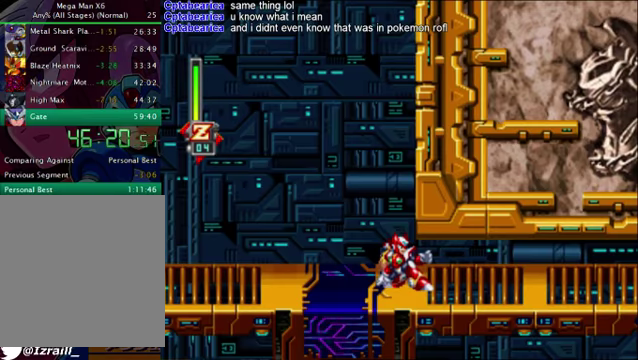
{"buttons": ["DPAD_DOWN", "DPAD_RIGHT"], "left_stick": "center", "right_stick": "center", "events": []}
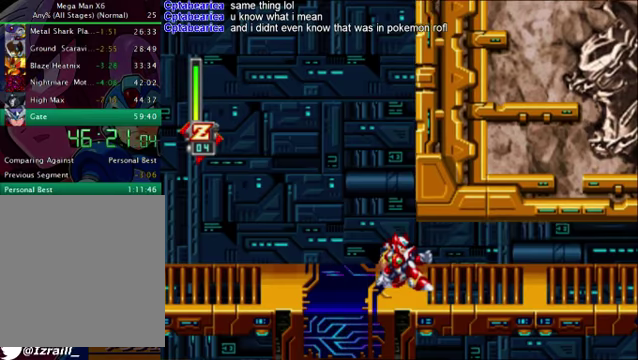
{"buttons": ["R1", "DPAD_DOWN", "DPAD_RIGHT"], "left_stick": "center", "right_stick": "center", "events": [[126, "R1", "down"], [418, "R1", "up"], [501, "R1", "down"]]}
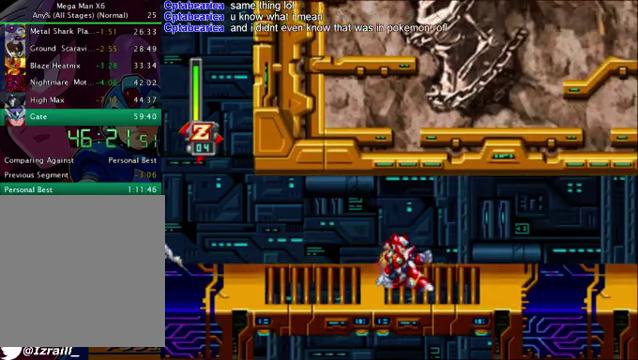
{"buttons": ["CROSS", "R1", "DPAD_DOWN", "DPAD_RIGHT"], "left_stick": "center", "right_stick": "center", "events": [[251, "CROSS", "down"]]}
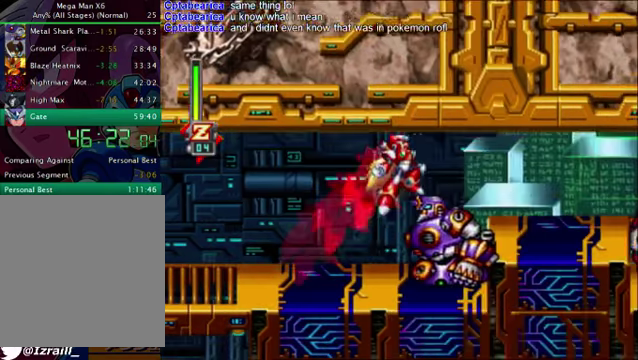
{"buttons": ["CROSS", "R1", "DPAD_RIGHT"], "left_stick": "center", "right_stick": "center", "events": [[84, "CROSS", "up"], [84, "R1", "up"], [167, "DPAD_DOWN", "up"], [418, "R1", "down"], [459, "CROSS", "down"]]}
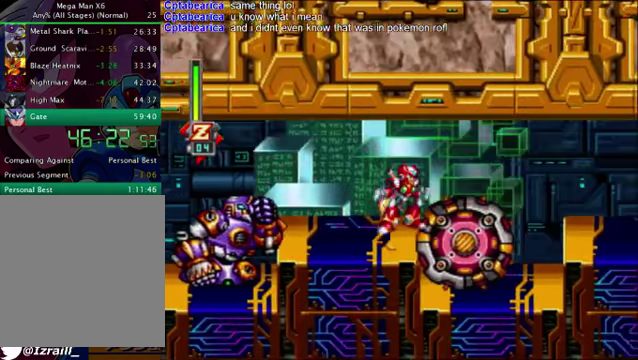
{"buttons": ["DPAD_DOWN"], "left_stick": "center", "right_stick": "center", "events": [[125, "R1", "up"], [167, "CROSS", "up"], [250, "DPAD_RIGHT", "up"], [501, "DPAD_DOWN", "down"]]}
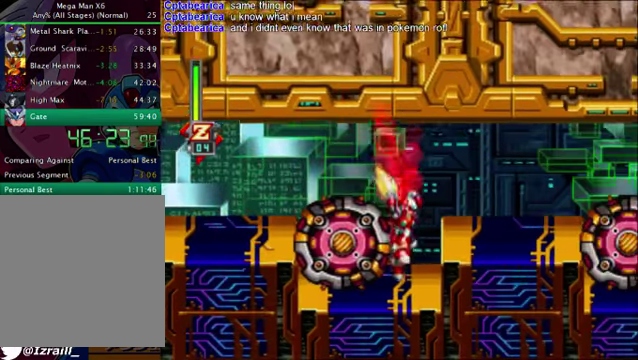
{"buttons": ["DPAD_DOWN"], "left_stick": "center", "right_stick": "center", "events": []}
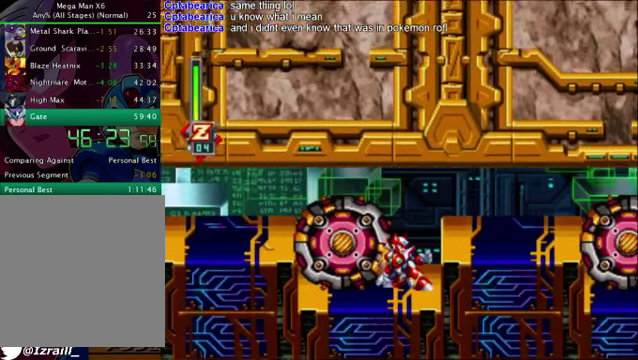
{"buttons": ["DPAD_DOWN"], "left_stick": "center", "right_stick": "center", "events": []}
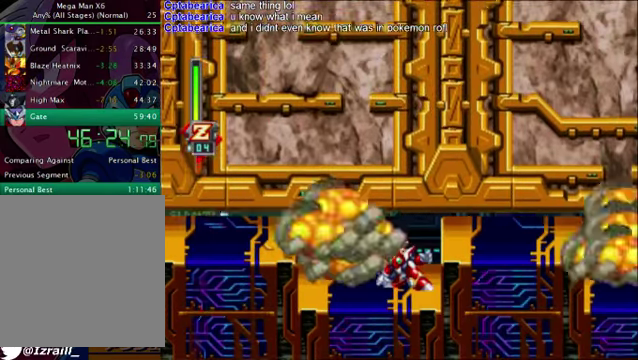
{"buttons": ["DPAD_DOWN"], "left_stick": "center", "right_stick": "center", "events": []}
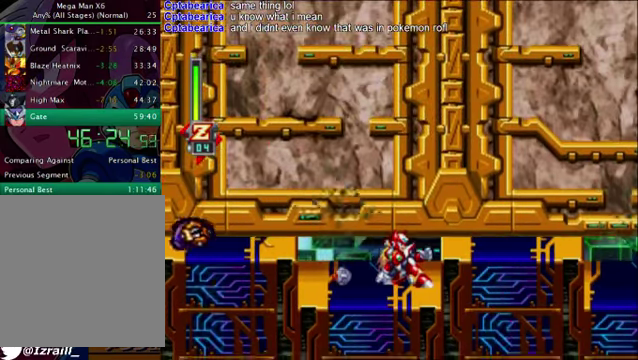
{"buttons": ["DPAD_DOWN"], "left_stick": "center", "right_stick": "center", "events": []}
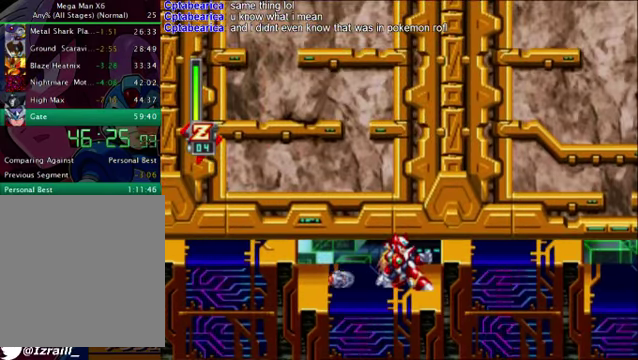
{"buttons": ["DPAD_DOWN"], "left_stick": "center", "right_stick": "center", "events": []}
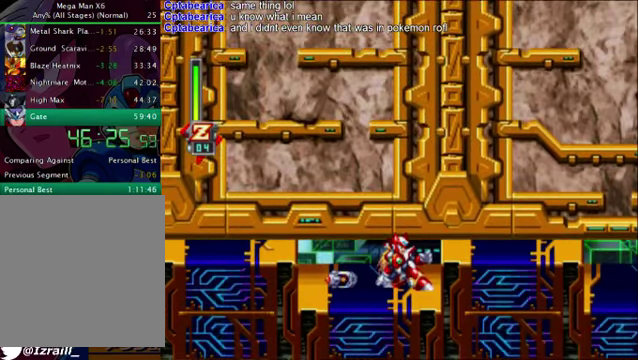
{"buttons": ["DPAD_DOWN"], "left_stick": "center", "right_stick": "center", "events": []}
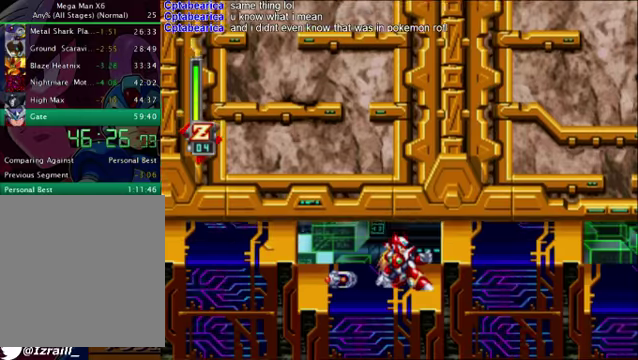
{"buttons": ["DPAD_RIGHT"], "left_stick": "center", "right_stick": "center", "events": [[167, "DPAD_DOWN", "up"], [251, "DPAD_RIGHT", "down"]]}
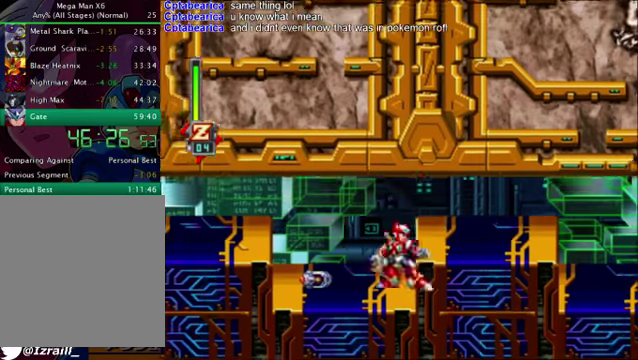
{"buttons": ["R1", "DPAD_RIGHT"], "left_stick": "center", "right_stick": "center", "events": [[42, "CROSS", "down"], [209, "CROSS", "up"], [459, "R1", "down"]]}
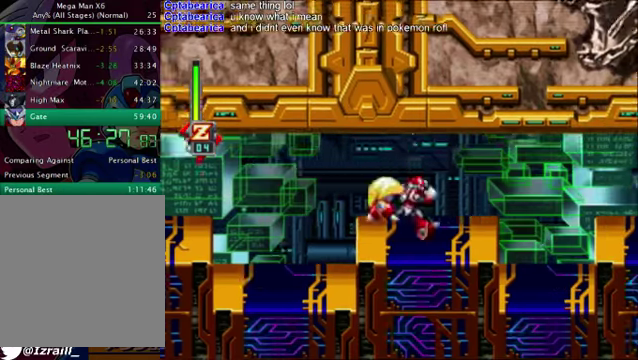
{"buttons": ["DPAD_RIGHT"], "left_stick": "center", "right_stick": "center", "events": [[84, "CROSS", "down"], [376, "CROSS", "up"], [418, "R1", "up"]]}
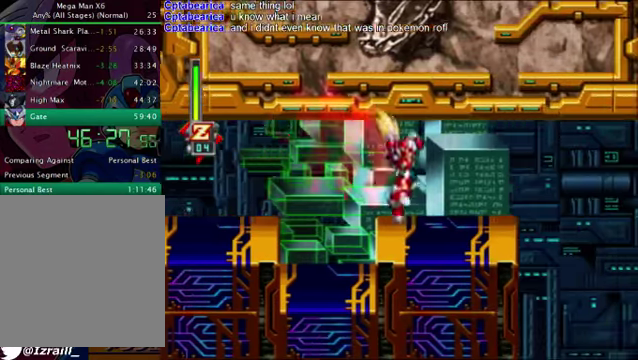
{"buttons": ["CROSS", "R1", "DPAD_RIGHT"], "left_stick": "center", "right_stick": "center", "events": [[209, "R1", "down"], [334, "CROSS", "down"]]}
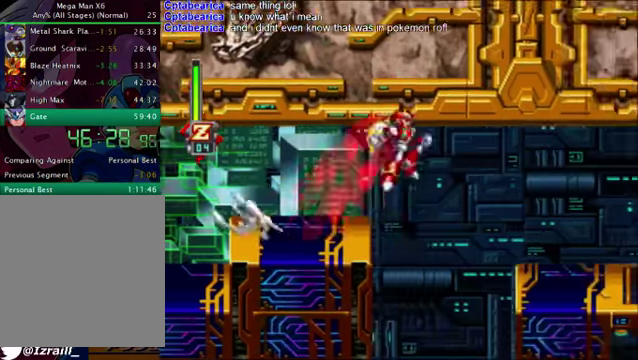
{"buttons": ["DPAD_RIGHT"], "left_stick": "center", "right_stick": "center", "events": [[83, "CROSS", "up"], [83, "R1", "up"]]}
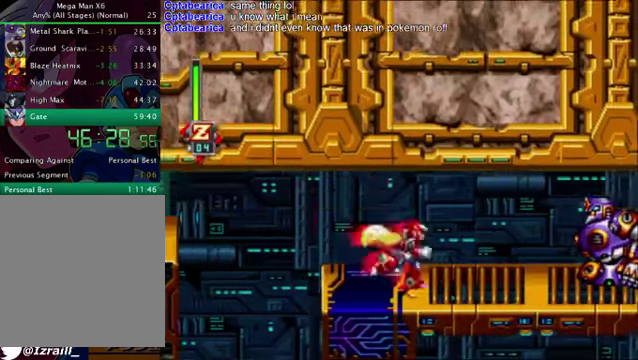
{"buttons": ["DPAD_DOWN"], "left_stick": "center", "right_stick": "center", "events": [[42, "DPAD_DOWN", "down"], [83, "DPAD_RIGHT", "up"]]}
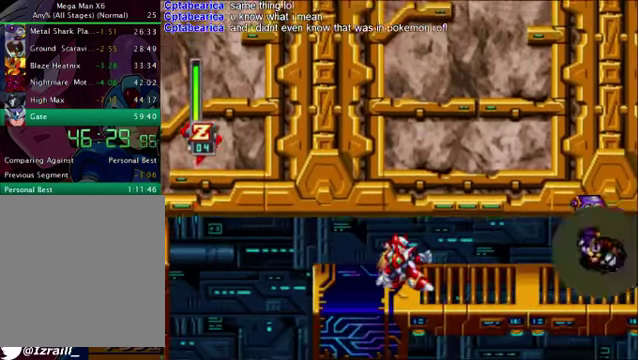
{"buttons": ["DPAD_DOWN"], "left_stick": "center", "right_stick": "center", "events": []}
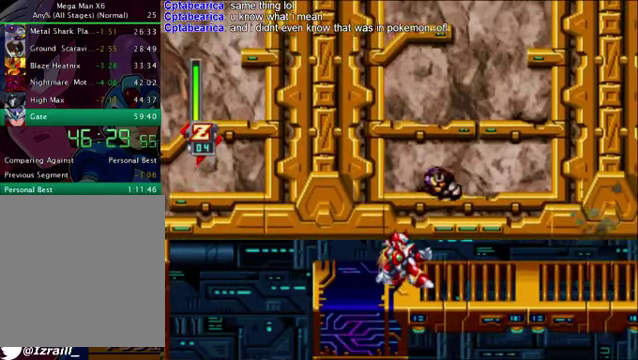
{"buttons": ["DPAD_DOWN"], "left_stick": "center", "right_stick": "center", "events": []}
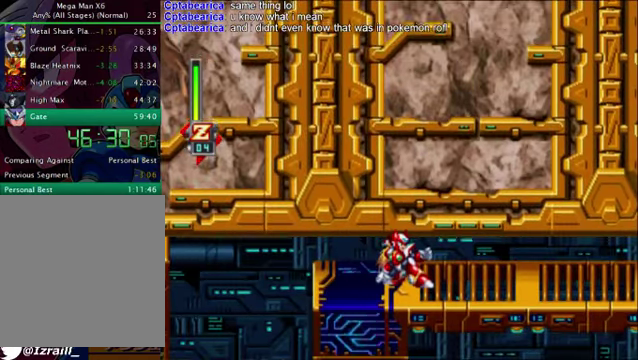
{"buttons": ["DPAD_DOWN"], "left_stick": "center", "right_stick": "center", "events": []}
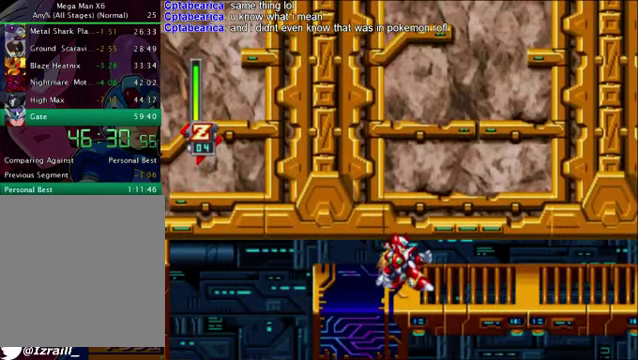
{"buttons": ["DPAD_DOWN"], "left_stick": "center", "right_stick": "center", "events": []}
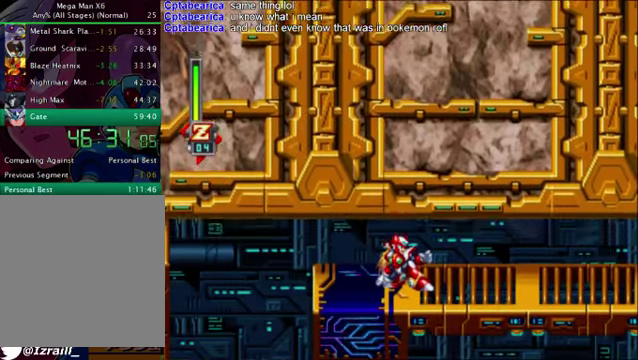
{"buttons": ["DPAD_RIGHT"], "left_stick": "center", "right_stick": "center", "events": [[84, "DPAD_RIGHT", "down"], [126, "DPAD_DOWN", "up"], [126, "R1", "down"], [501, "R1", "up"]]}
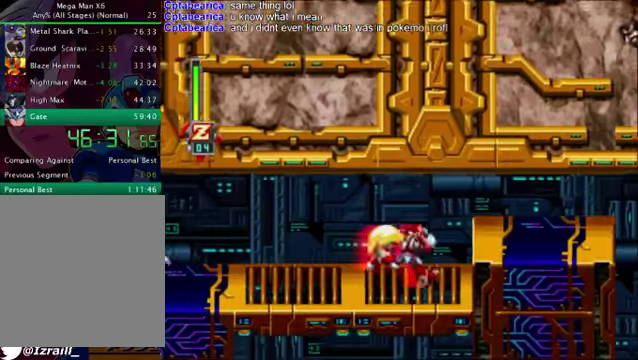
{"buttons": ["DPAD_RIGHT"], "left_stick": "center", "right_stick": "center", "events": [[126, "CROSS", "down"], [126, "R1", "down"], [251, "R1", "up"], [293, "CROSS", "up"]]}
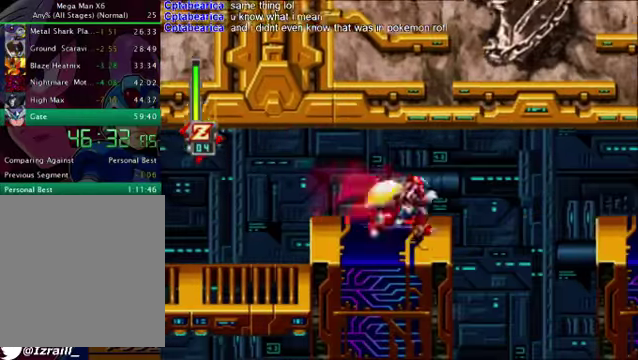
{"buttons": ["DPAD_RIGHT"], "left_stick": "center", "right_stick": "center", "events": [[42, "R1", "down"], [125, "CROSS", "down"], [501, "CROSS", "up"], [501, "R1", "up"]]}
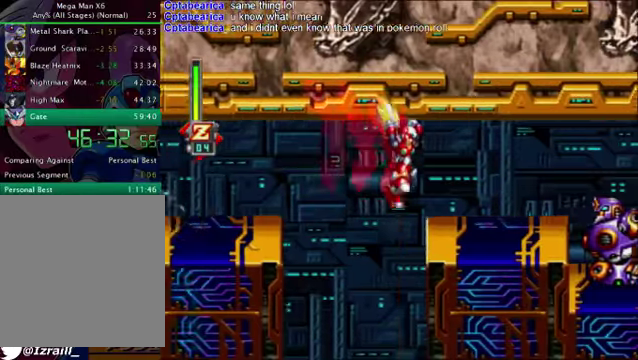
{"buttons": ["CROSS", "R1", "DPAD_RIGHT"], "left_stick": "center", "right_stick": "center", "events": [[167, "R1", "down"], [334, "CROSS", "down"]]}
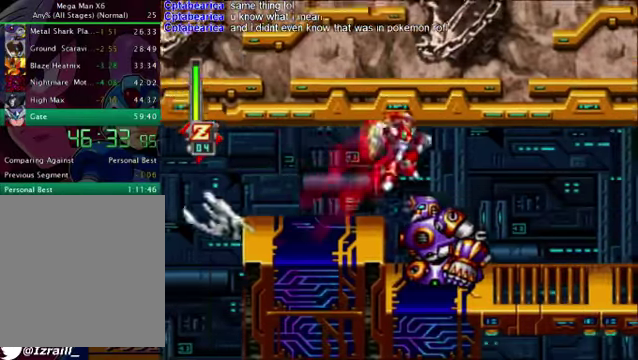
{"buttons": ["R1", "DPAD_DOWN", "DPAD_RIGHT"], "left_stick": "center", "right_stick": "center", "events": [[376, "CROSS", "up"], [376, "DPAD_DOWN", "down"], [376, "R1", "up"], [501, "R1", "down"]]}
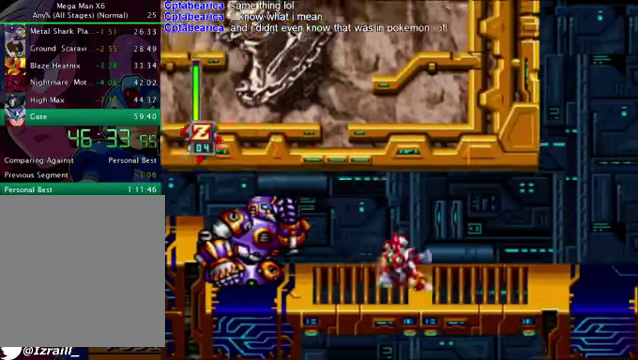
{"buttons": ["CROSS", "R1", "DPAD_DOWN", "DPAD_RIGHT"], "left_stick": "center", "right_stick": "center", "events": [[417, "CROSS", "down"]]}
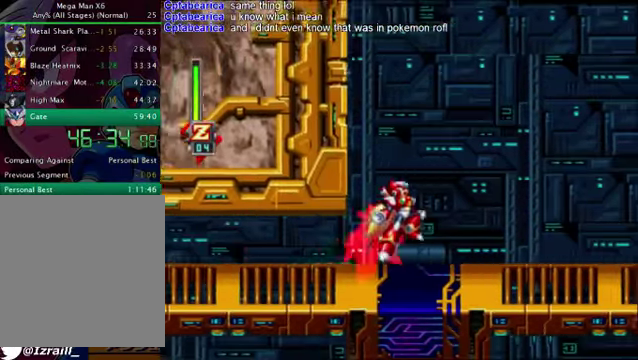
{"buttons": ["DPAD_RIGHT"], "left_stick": "center", "right_stick": "center", "events": [[125, "DPAD_DOWN", "up"], [208, "CROSS", "up"], [208, "R1", "up"]]}
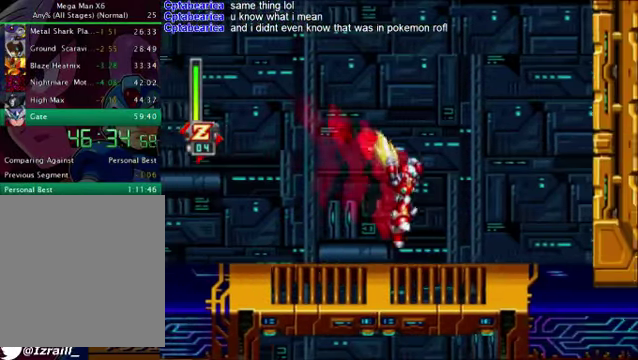
{"buttons": [], "left_stick": "center", "right_stick": "center", "events": [[125, "R1", "down"], [250, "CROSS", "down"], [375, "CROSS", "up"], [375, "R1", "up"], [417, "DPAD_RIGHT", "up"]]}